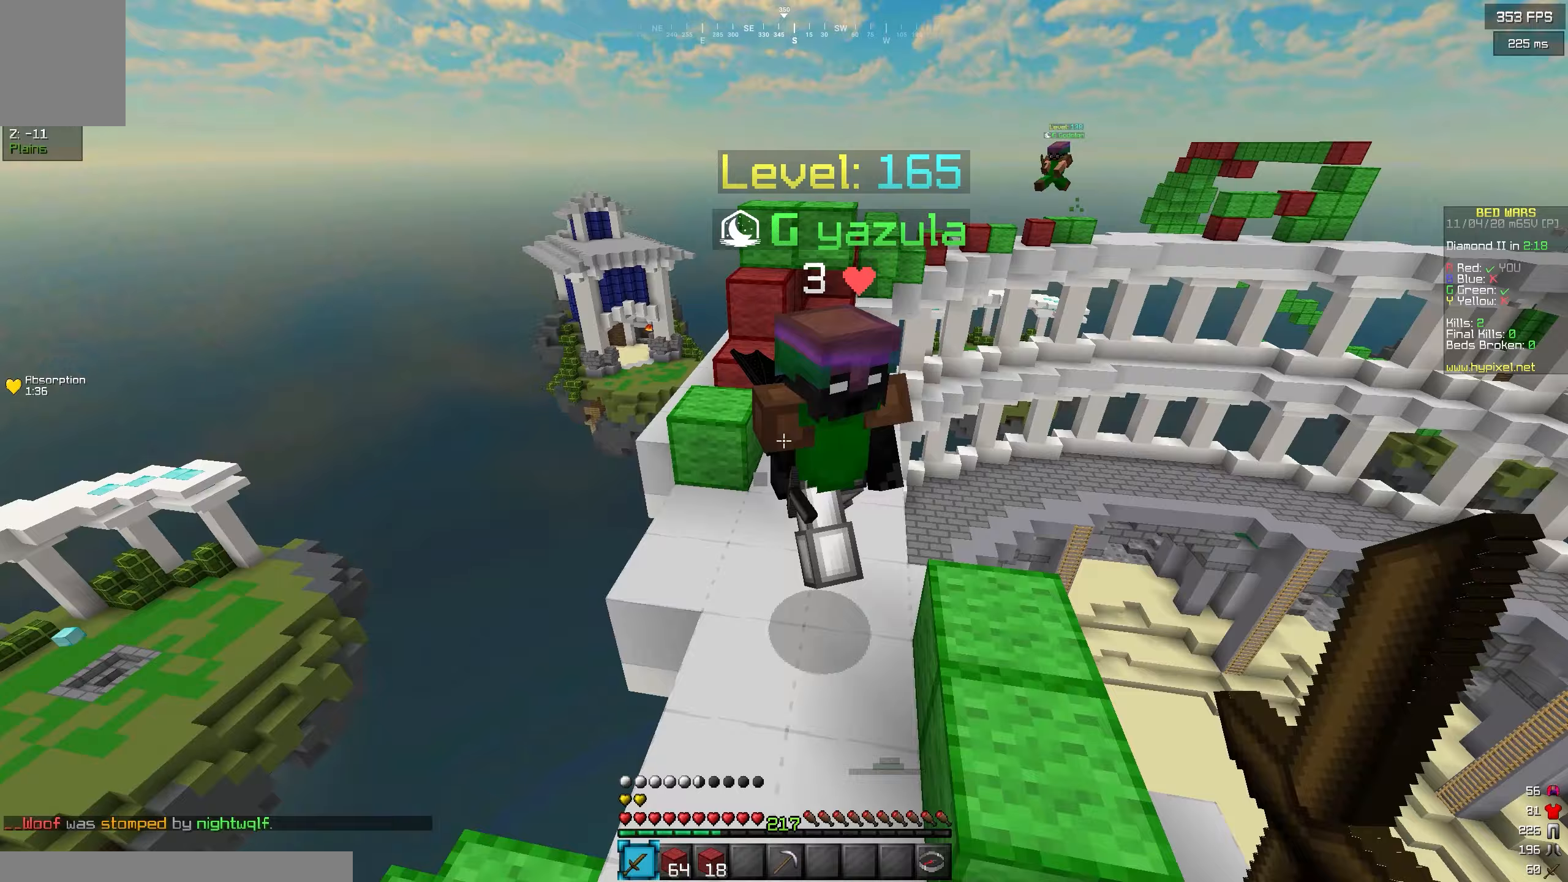
Gameplay with keyboard; each line is a JSON object with the keys held at the frame after it. "events" lists presses ("down") and releases ("up") of "a", "d", "s" and "w" between this image and that frame as [ms after this image, input, new state], when the widget could be followed in between. No other keys are recorded. Mouse input is not recorded.
{"keys": ["a", "w"], "events": [[117, "a", "down"], [150, "d", "down"], [183, "a", "up"], [483, "d", "up"], [500, "a", "down"]]}
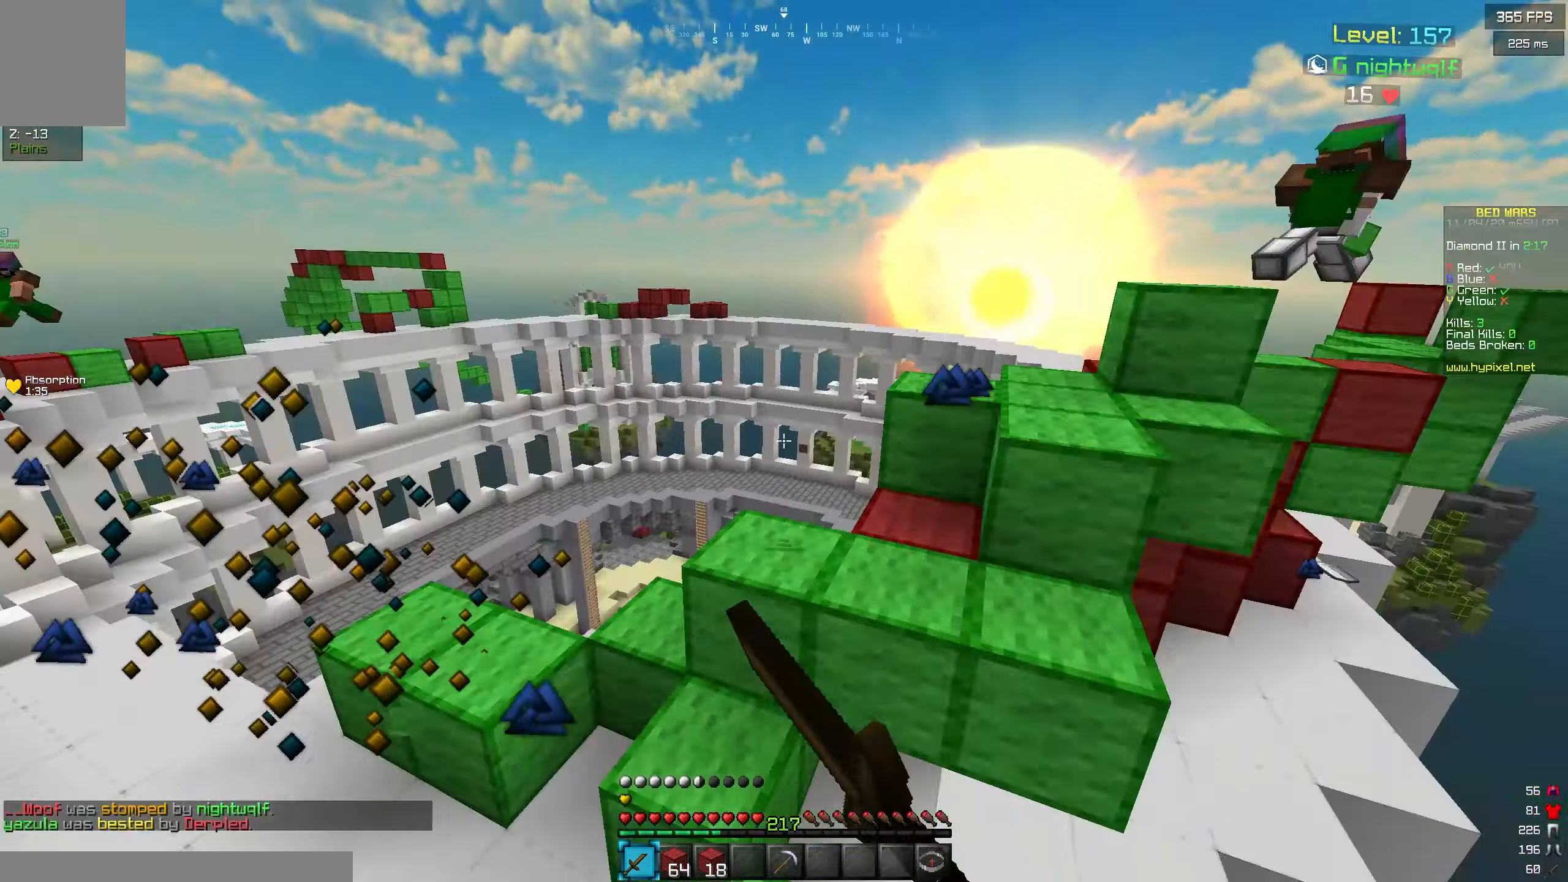
{"keys": ["a", "w"], "events": [[117, "a", "up"], [450, "a", "down"]]}
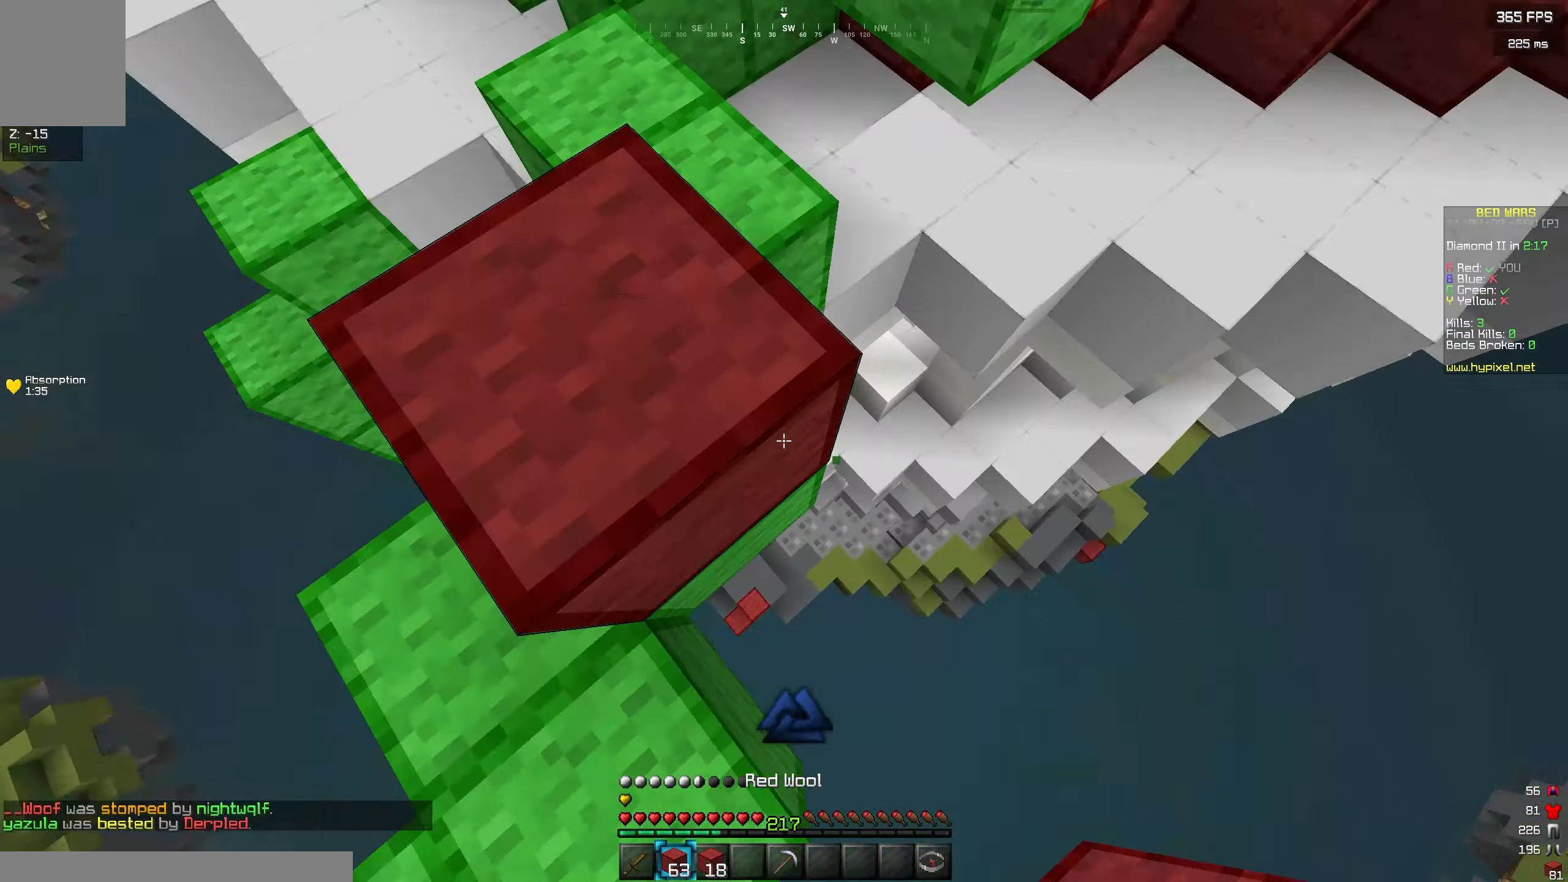
{"keys": ["w"], "events": [[483, "a", "up"]]}
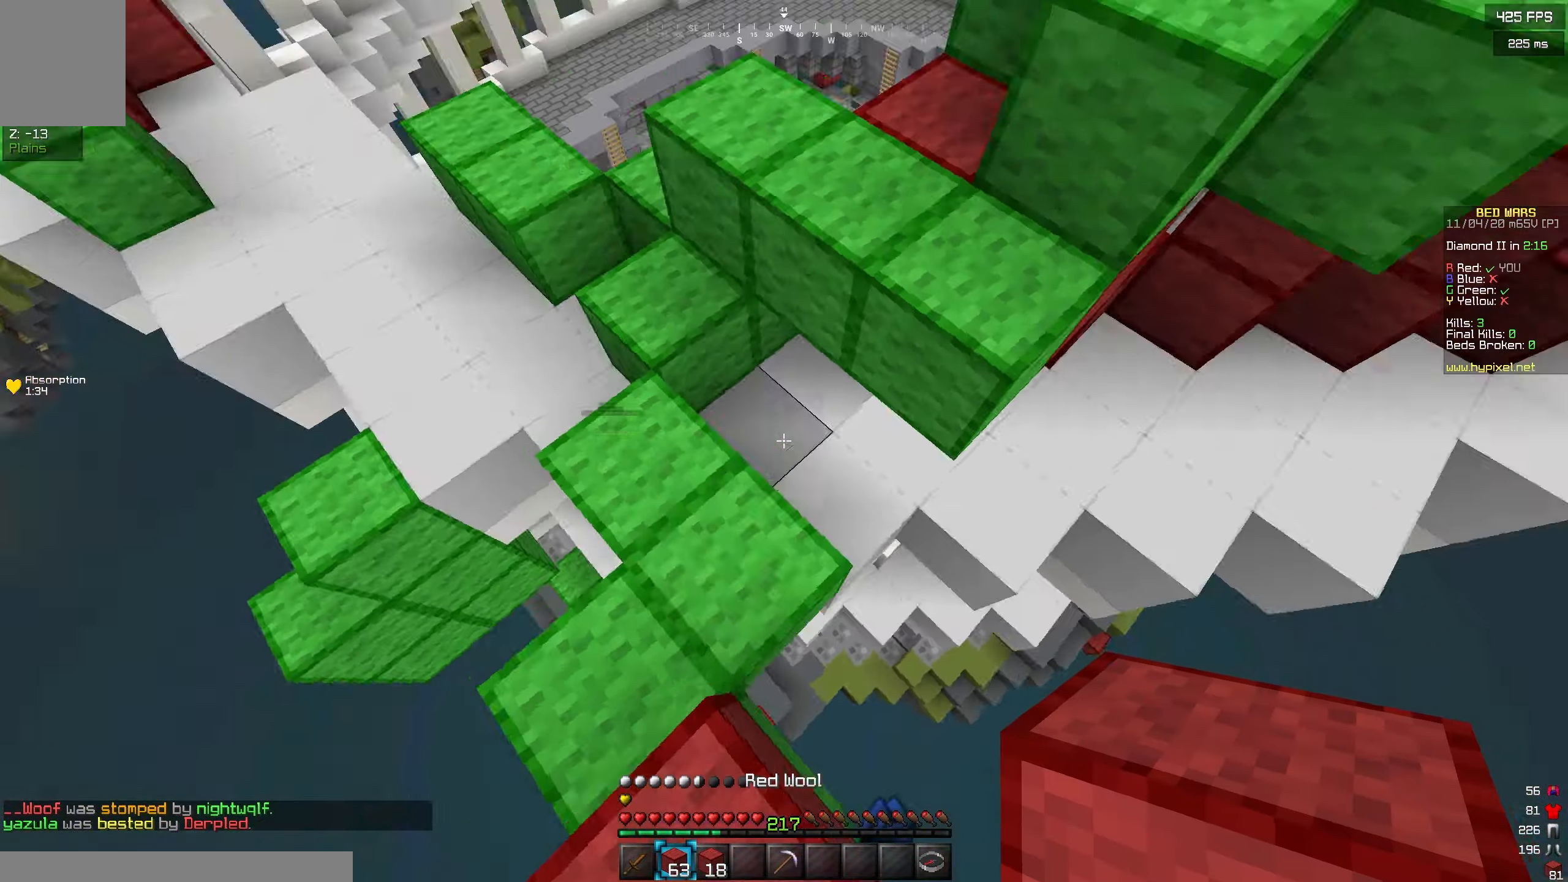
{"keys": ["w"], "events": [[150, "d", "down"], [383, "d", "up"]]}
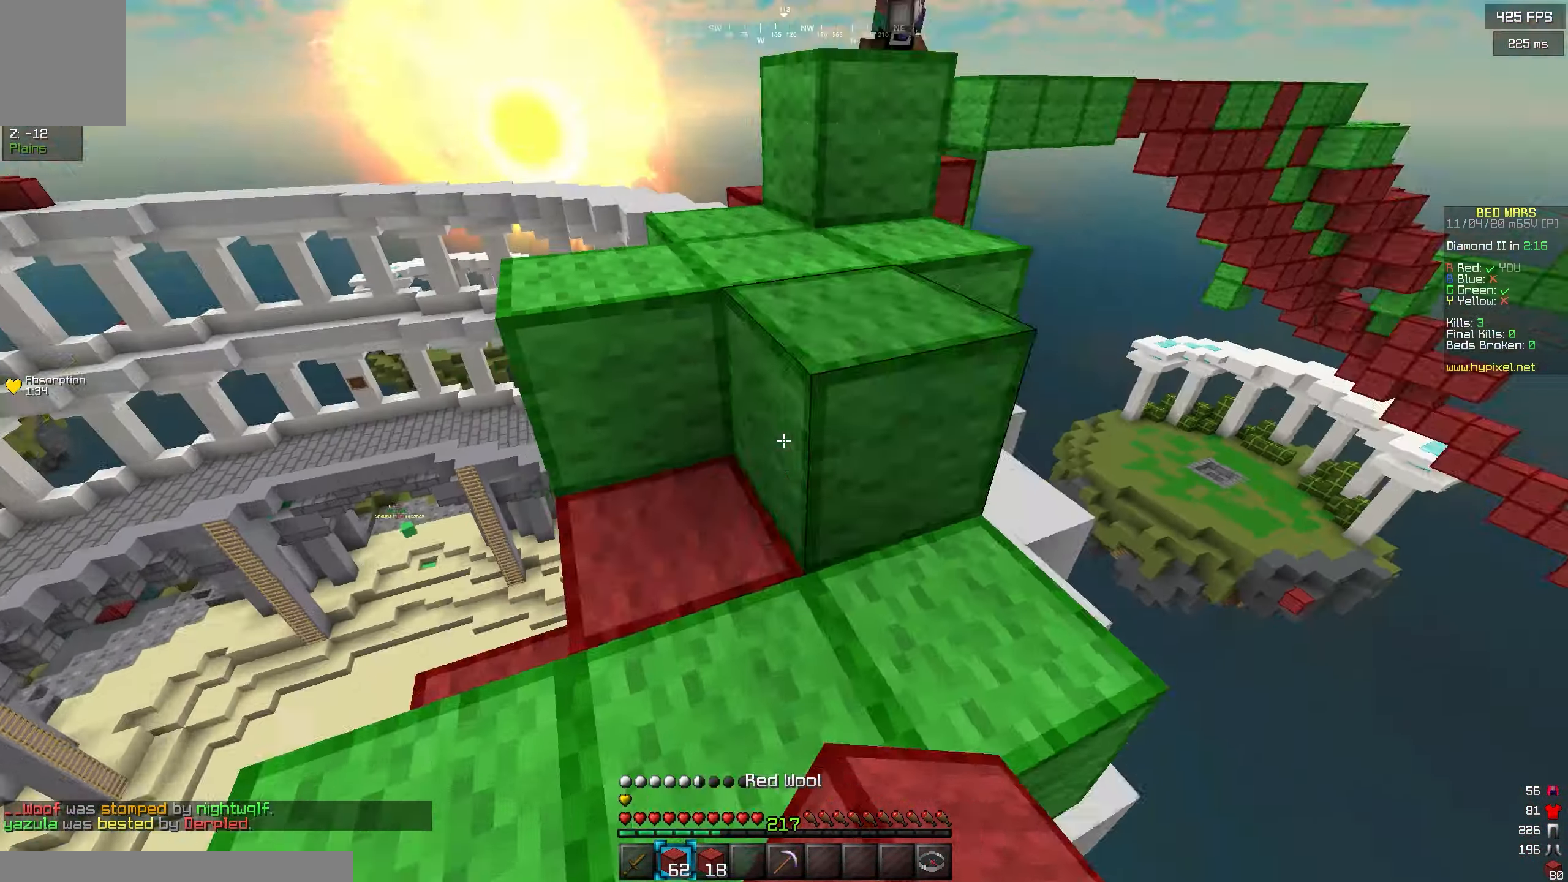
{"keys": ["w"], "events": [[183, "d", "down"], [300, "d", "up"]]}
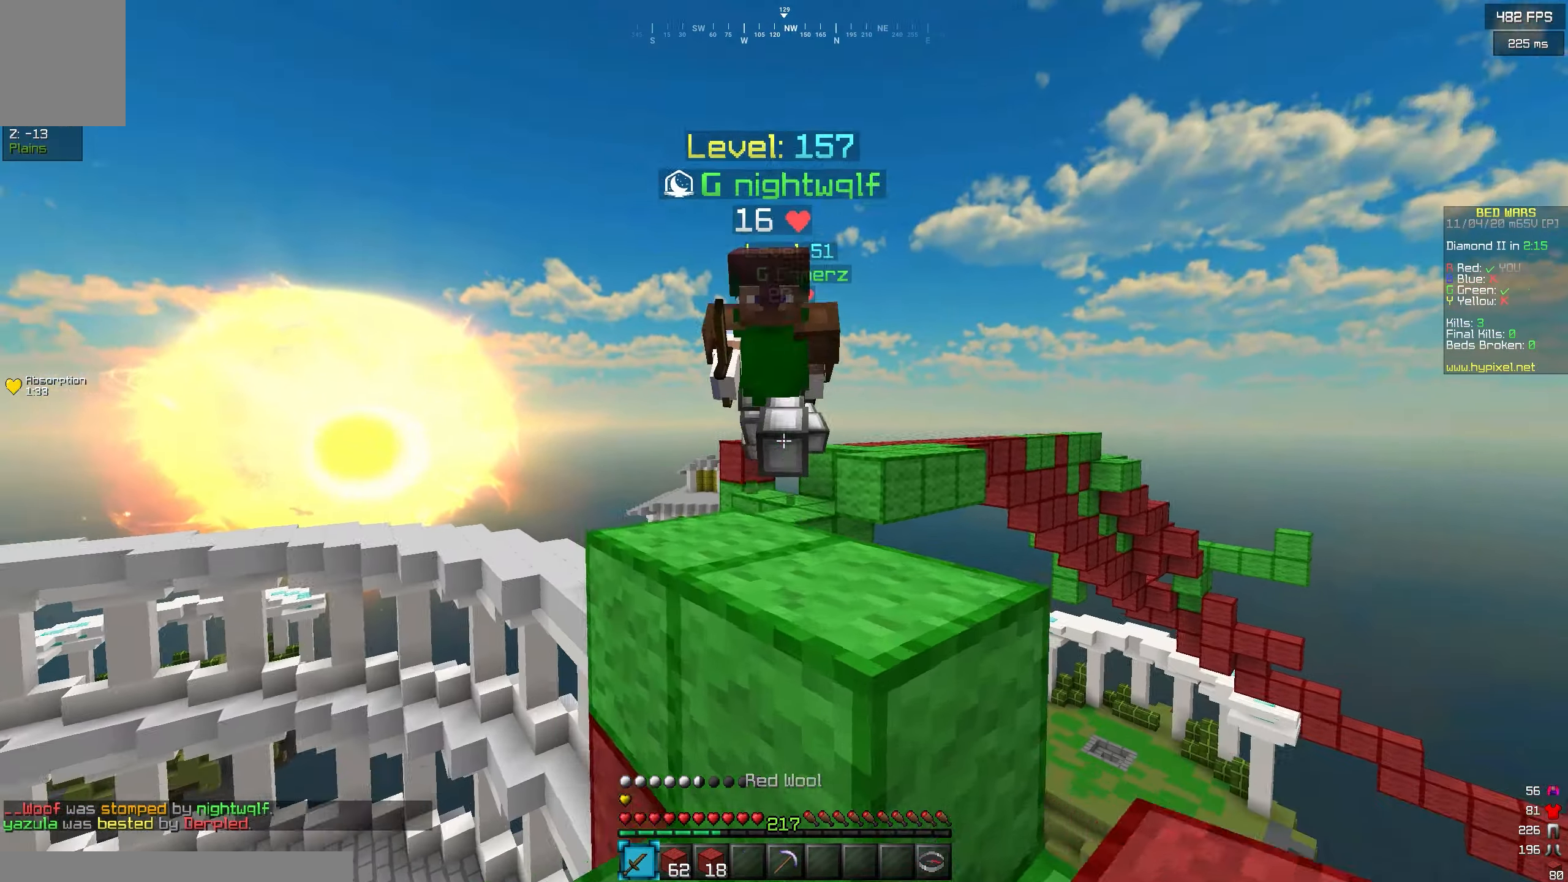
{"keys": ["d", "w"], "events": [[167, "d", "down"], [283, "w", "up"], [300, "a", "down"], [417, "a", "up"], [450, "w", "down"]]}
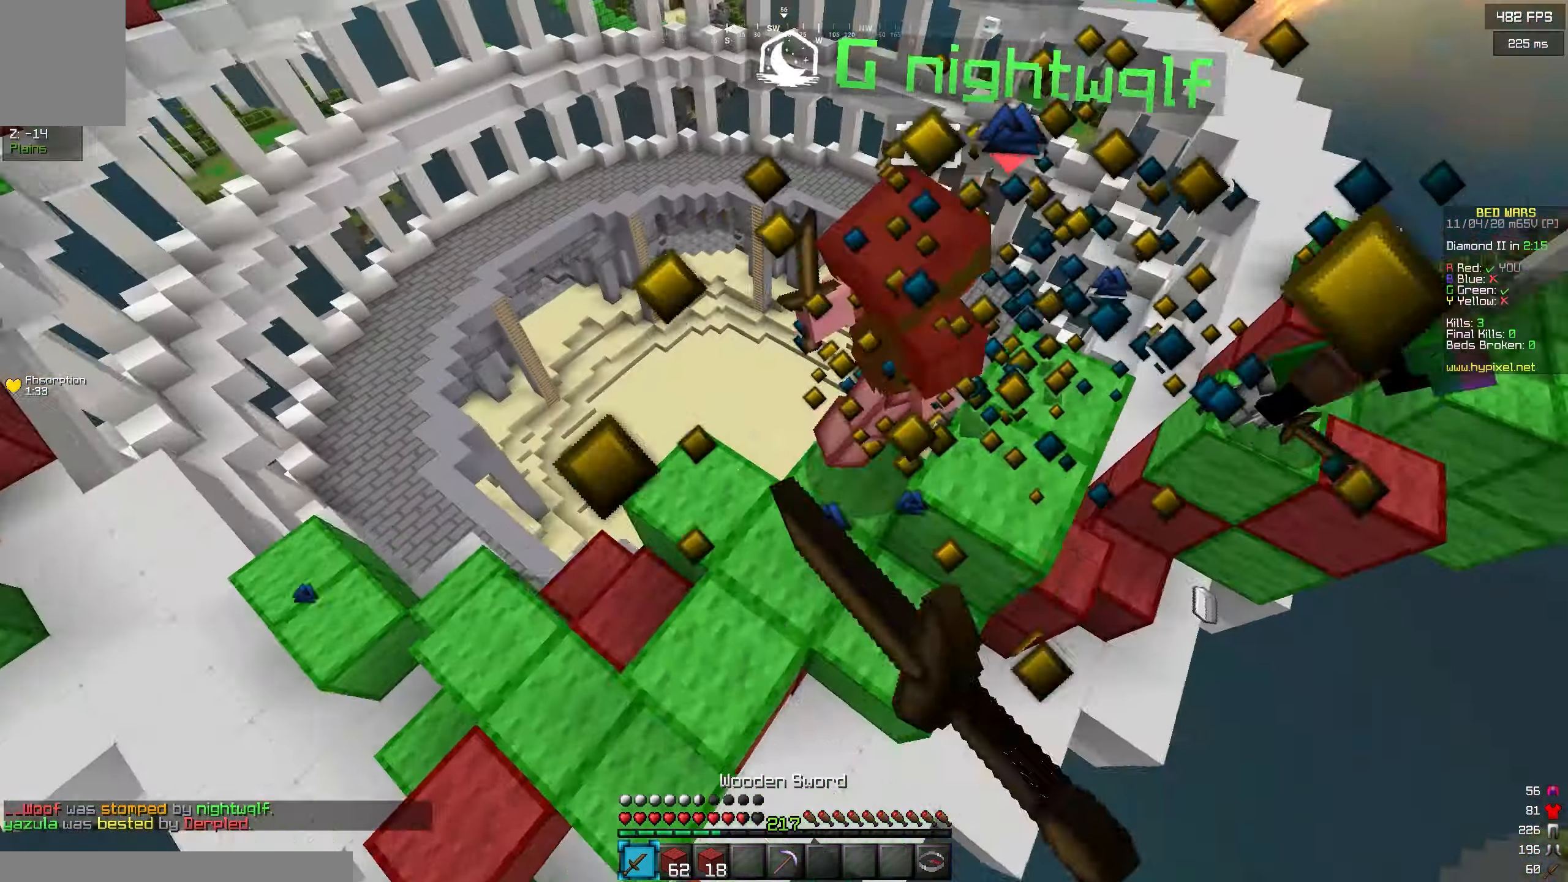
{"keys": ["w"], "events": [[50, "a", "down"], [183, "d", "up"], [317, "a", "up"]]}
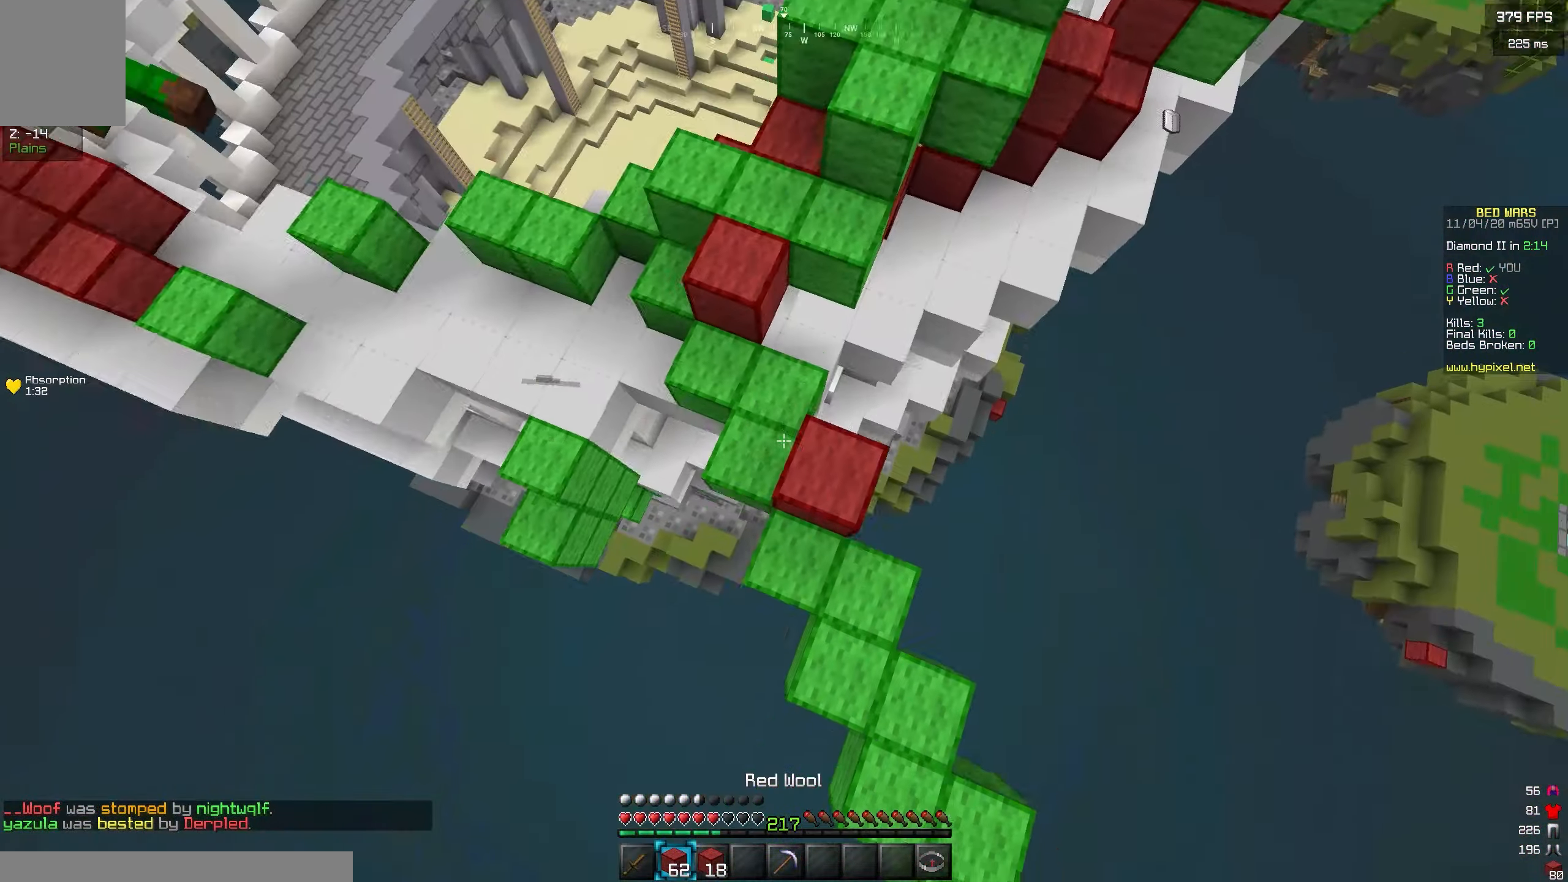
{"keys": ["w"], "events": [[183, "d", "down"], [400, "d", "up"]]}
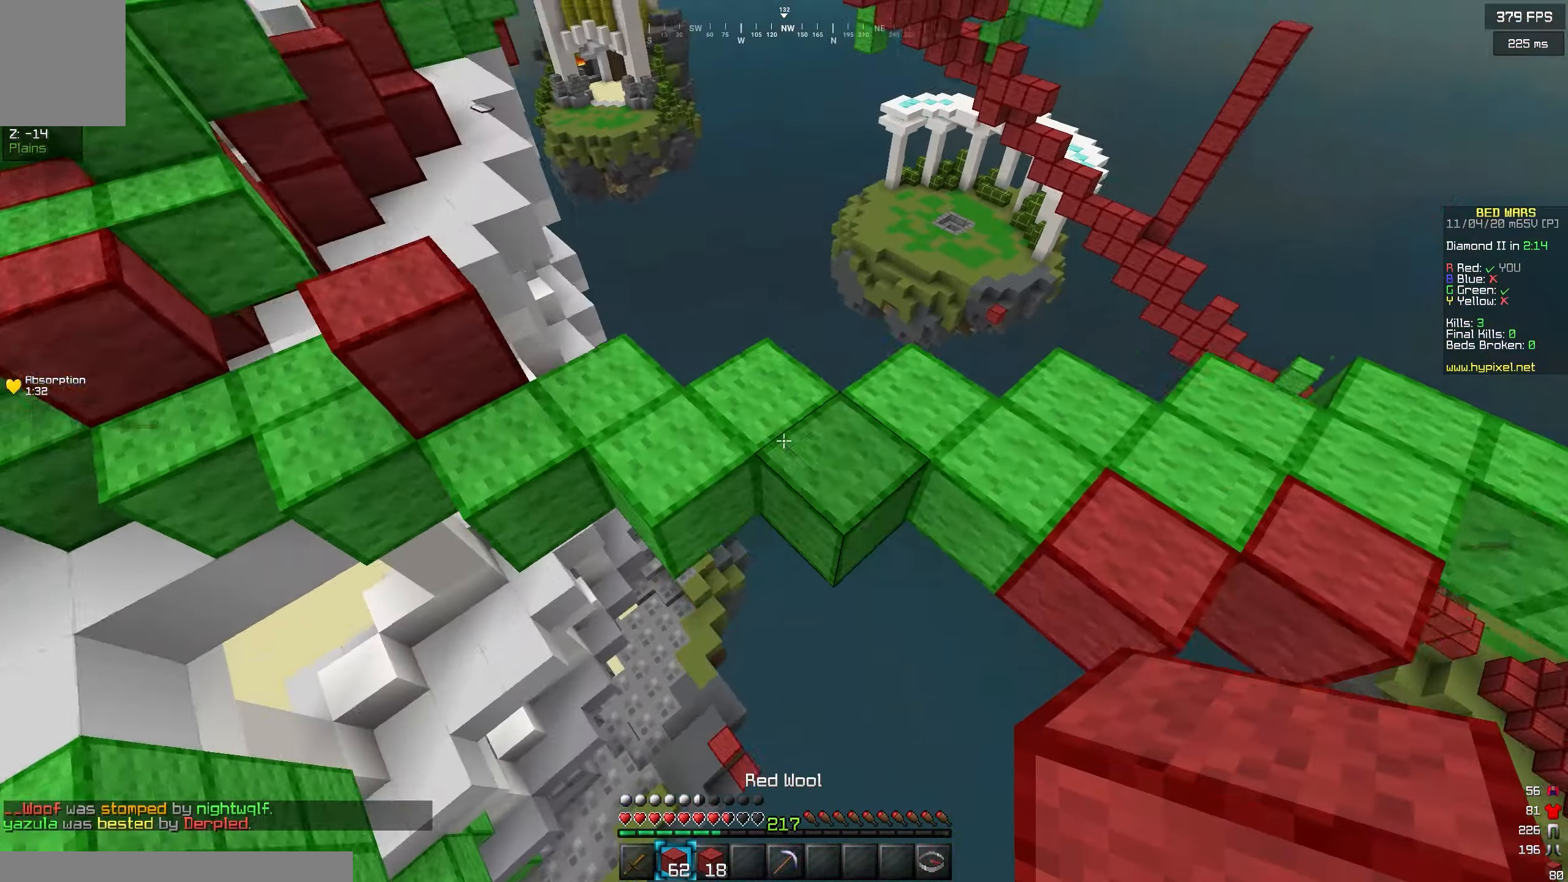
{"keys": ["w"], "events": [[150, "a", "down"], [450, "a", "up"]]}
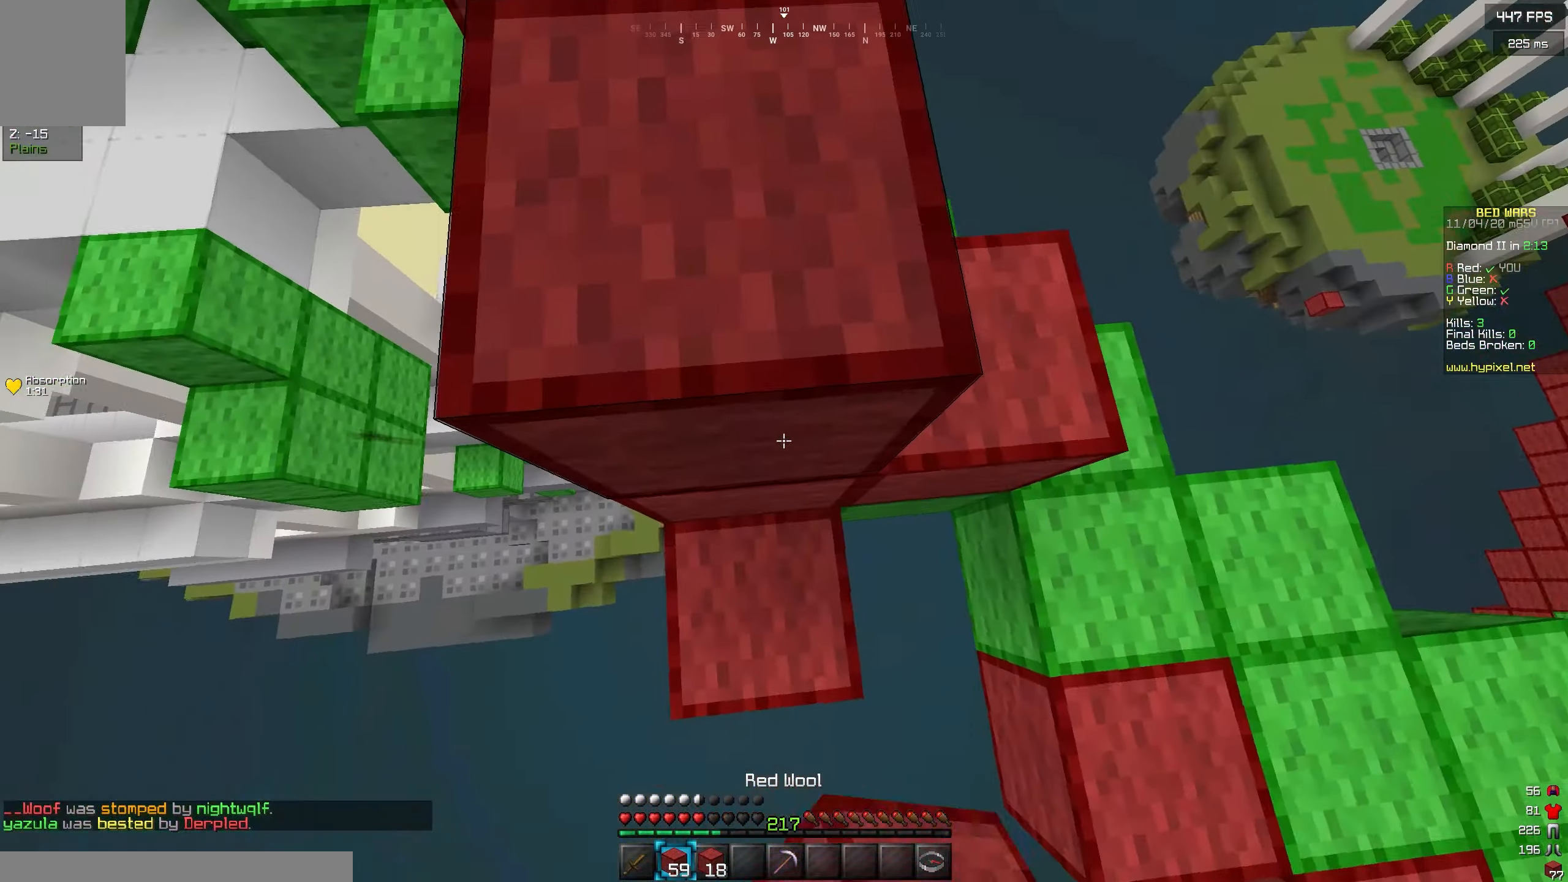
{"keys": [], "events": [[217, "w", "up"]]}
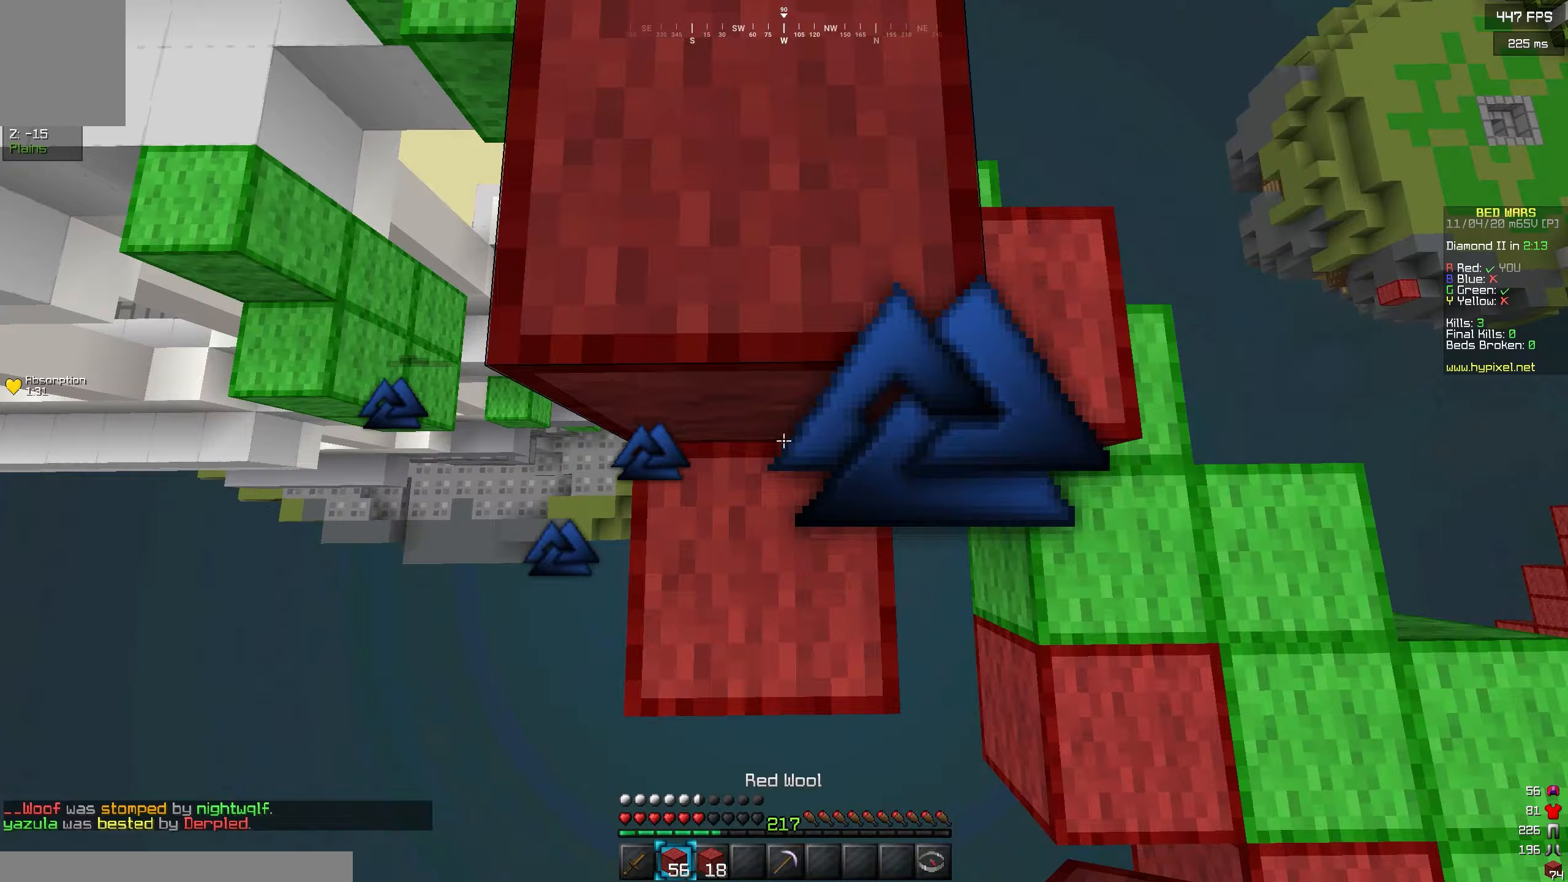
{"keys": ["d"], "events": [[17, "w", "down"], [150, "d", "down"], [433, "w", "up"]]}
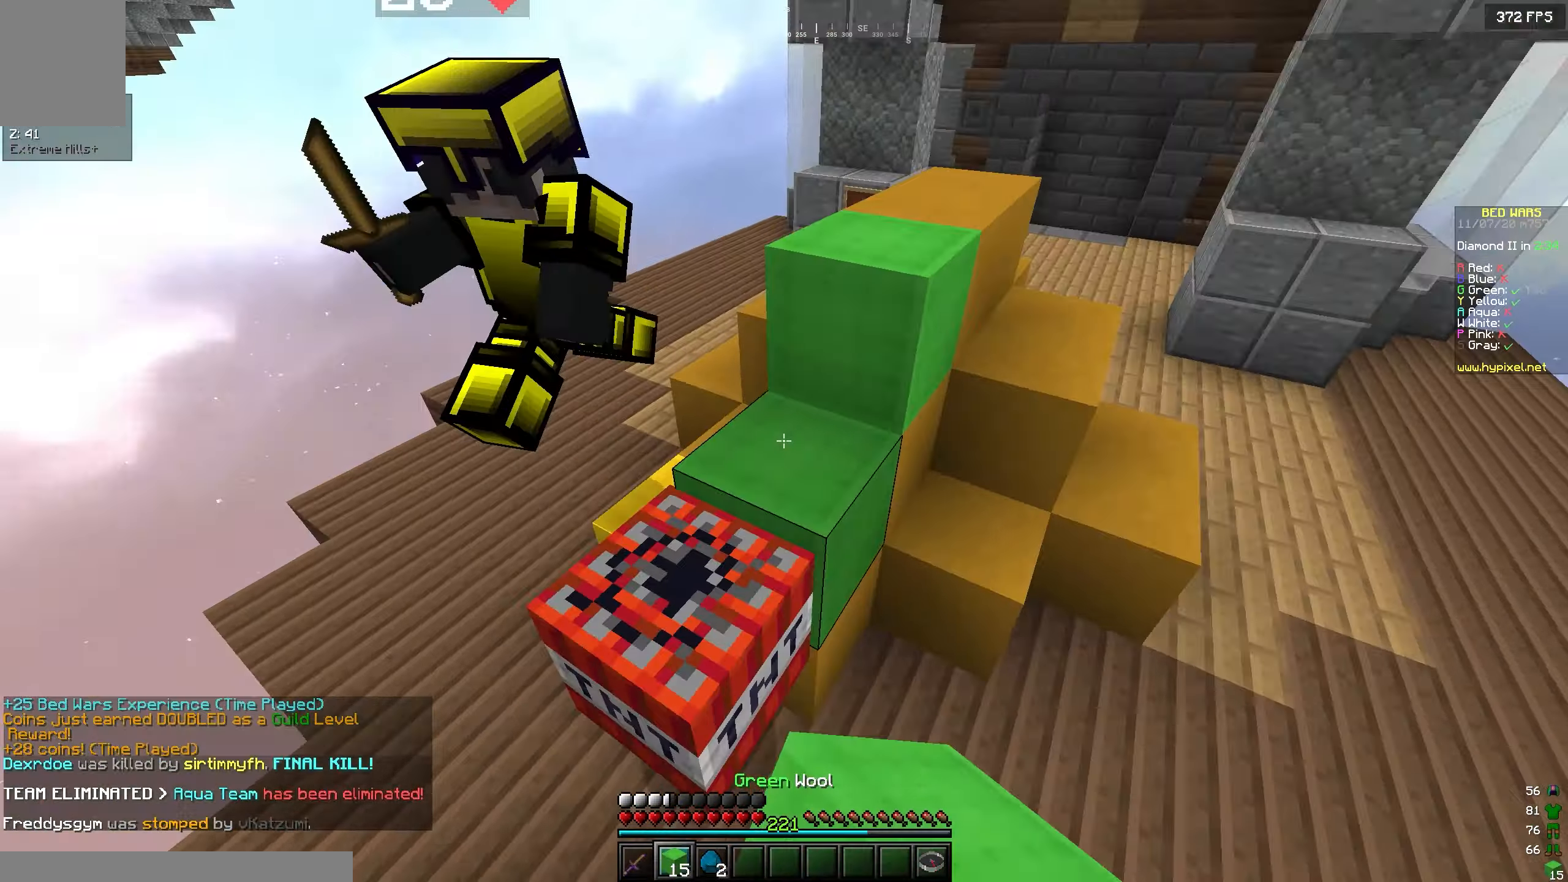
{"keys": ["d", "w"], "events": [[467, "w", "down"]]}
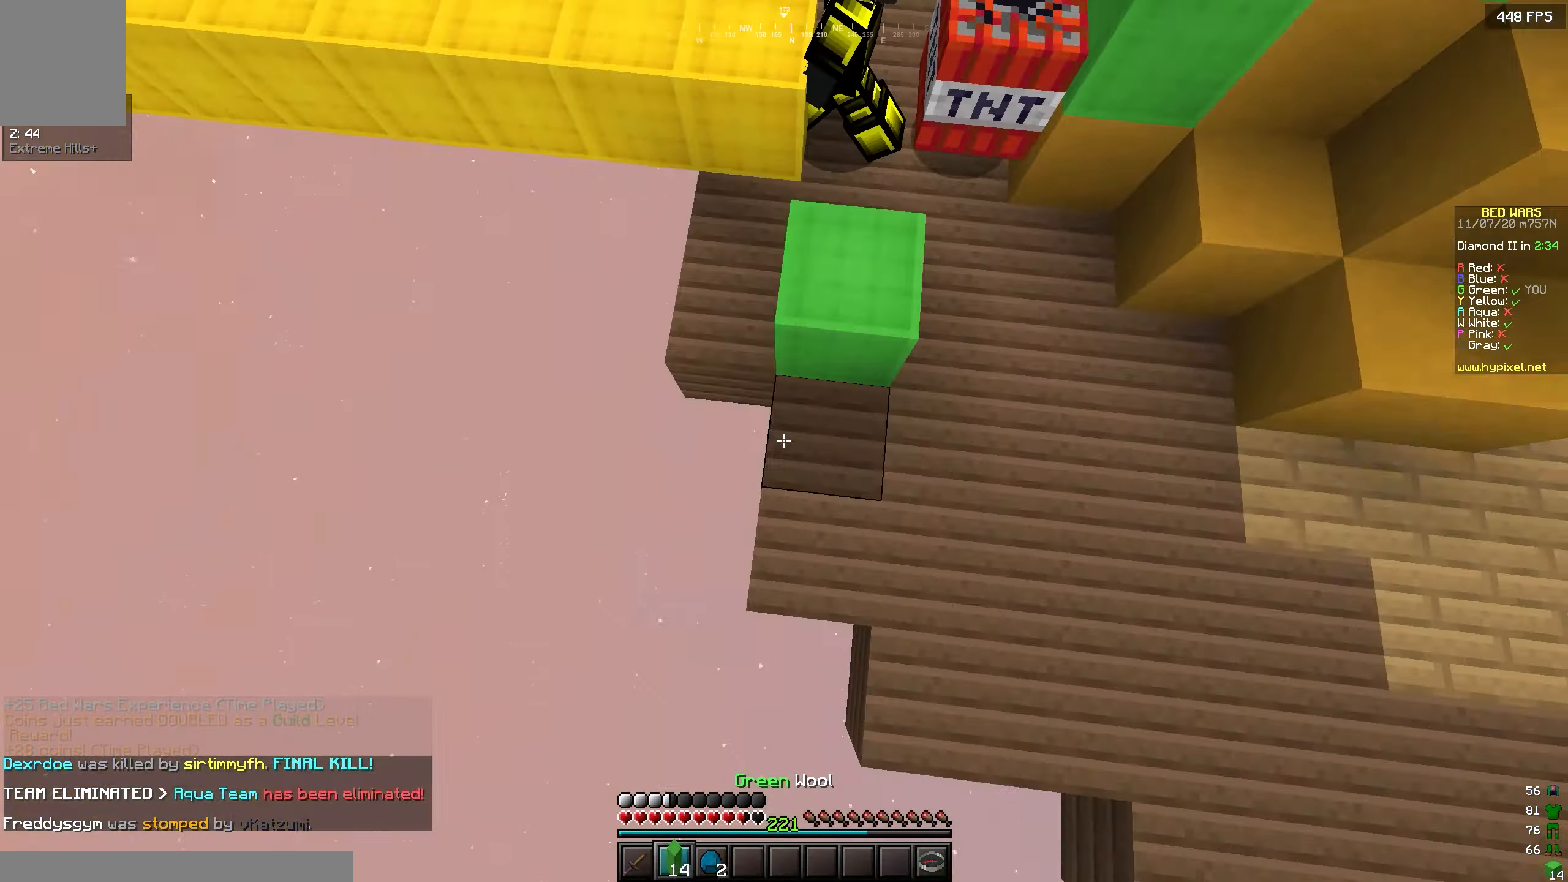
{"keys": ["w"], "events": [[233, "d", "up"]]}
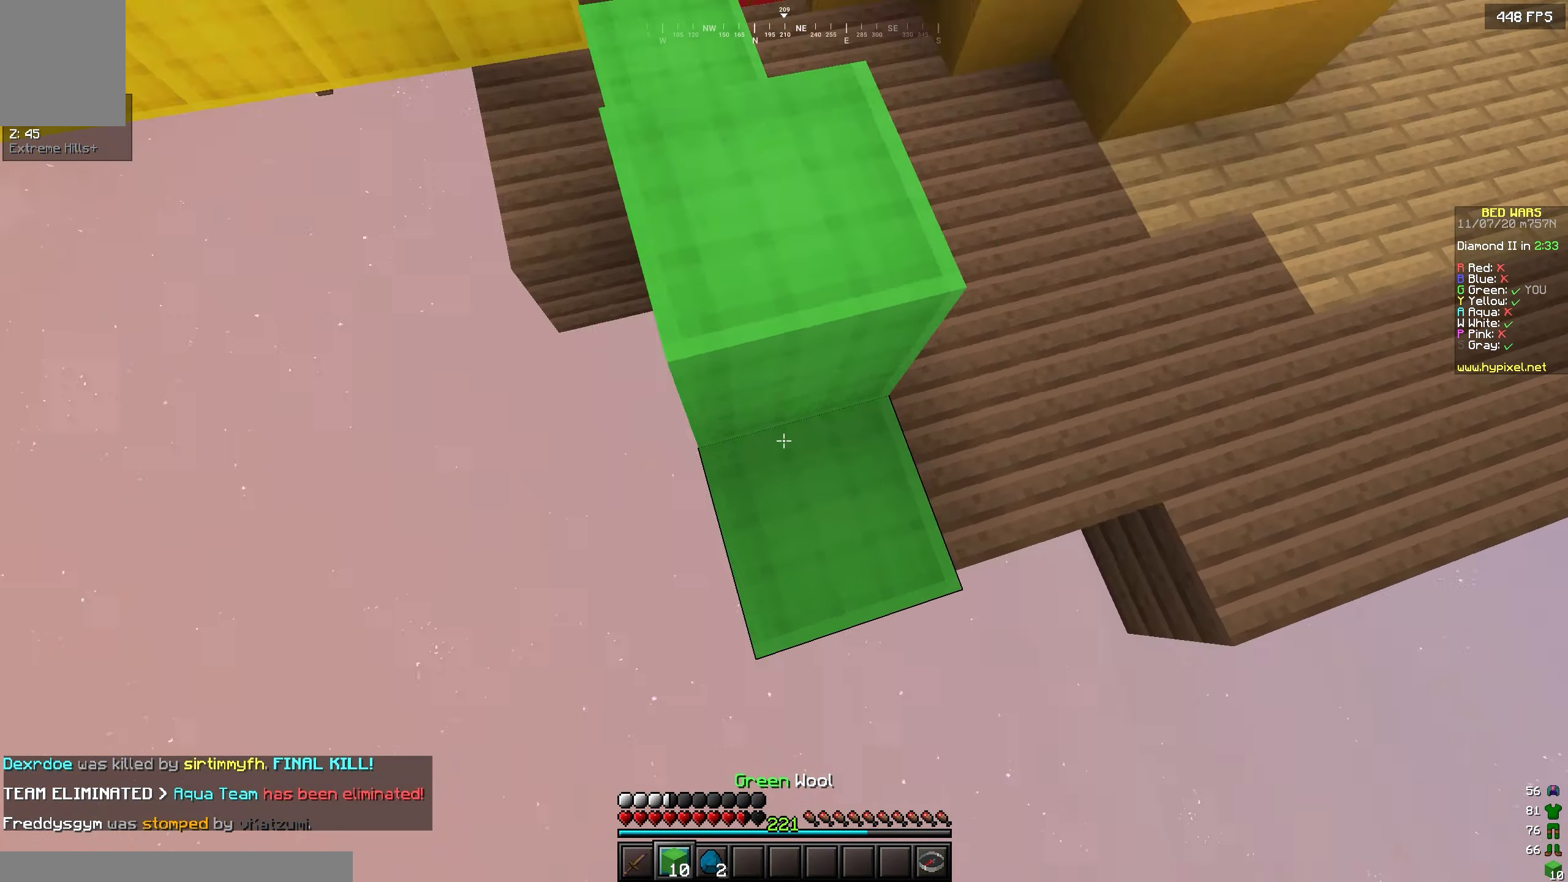
{"keys": ["w"], "events": [[283, "d", "down"], [483, "d", "up"]]}
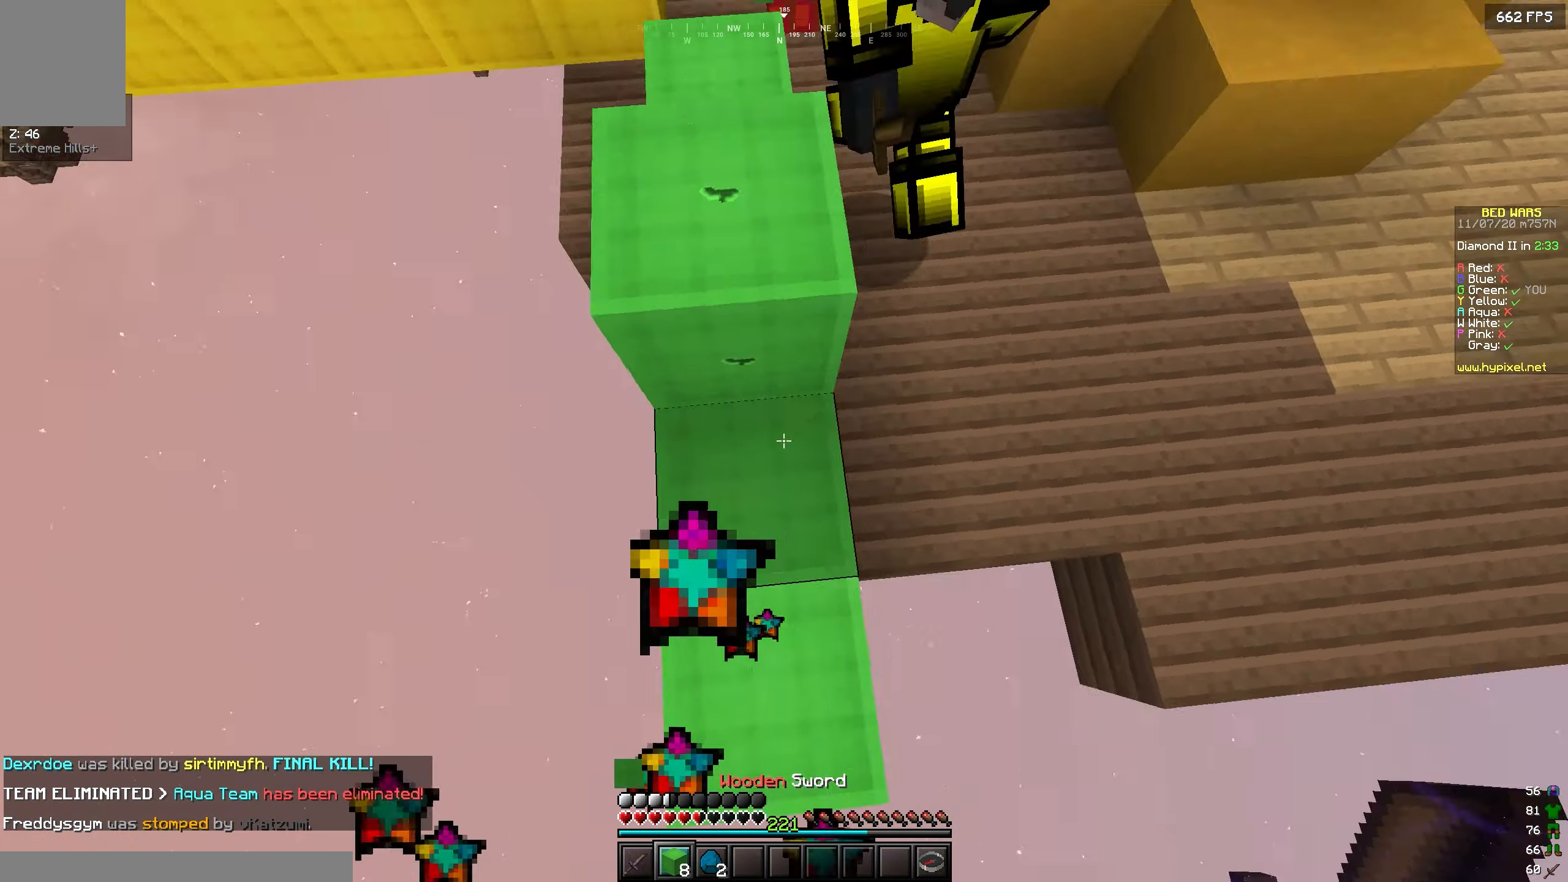
{"keys": ["a", "w"], "events": [[183, "d", "down"], [400, "a", "down"], [483, "d", "up"]]}
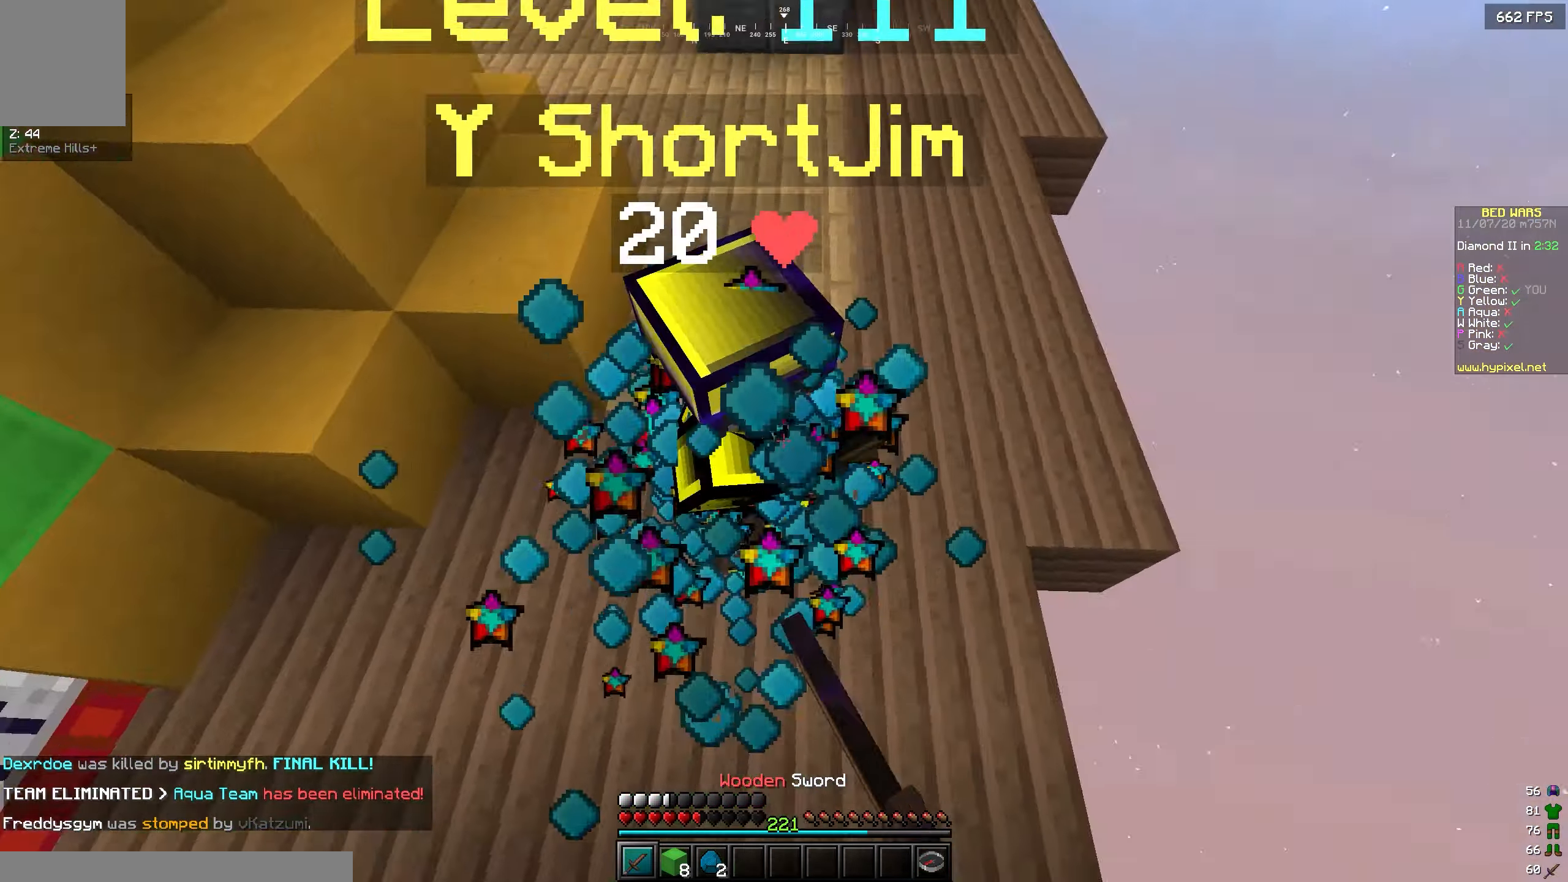
{"keys": ["a", "s"], "events": [[50, "w", "up"], [217, "a", "up"], [217, "w", "down"], [417, "w", "up"], [433, "a", "down"], [500, "s", "down"]]}
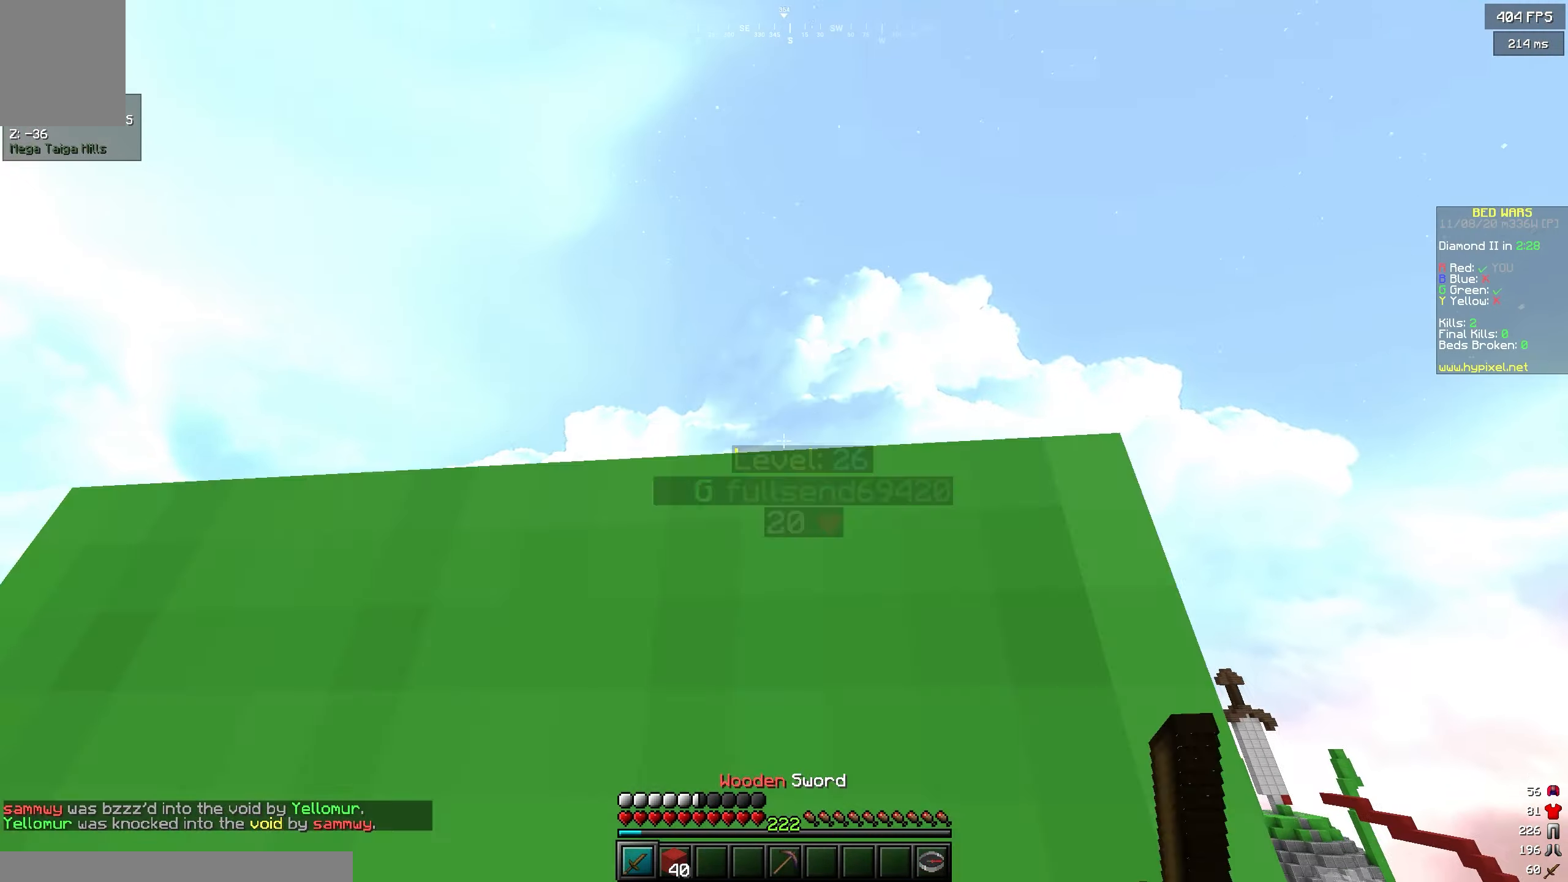
{"keys": ["a", "s"], "events": [[33, "a", "up"], [483, "a", "down"]]}
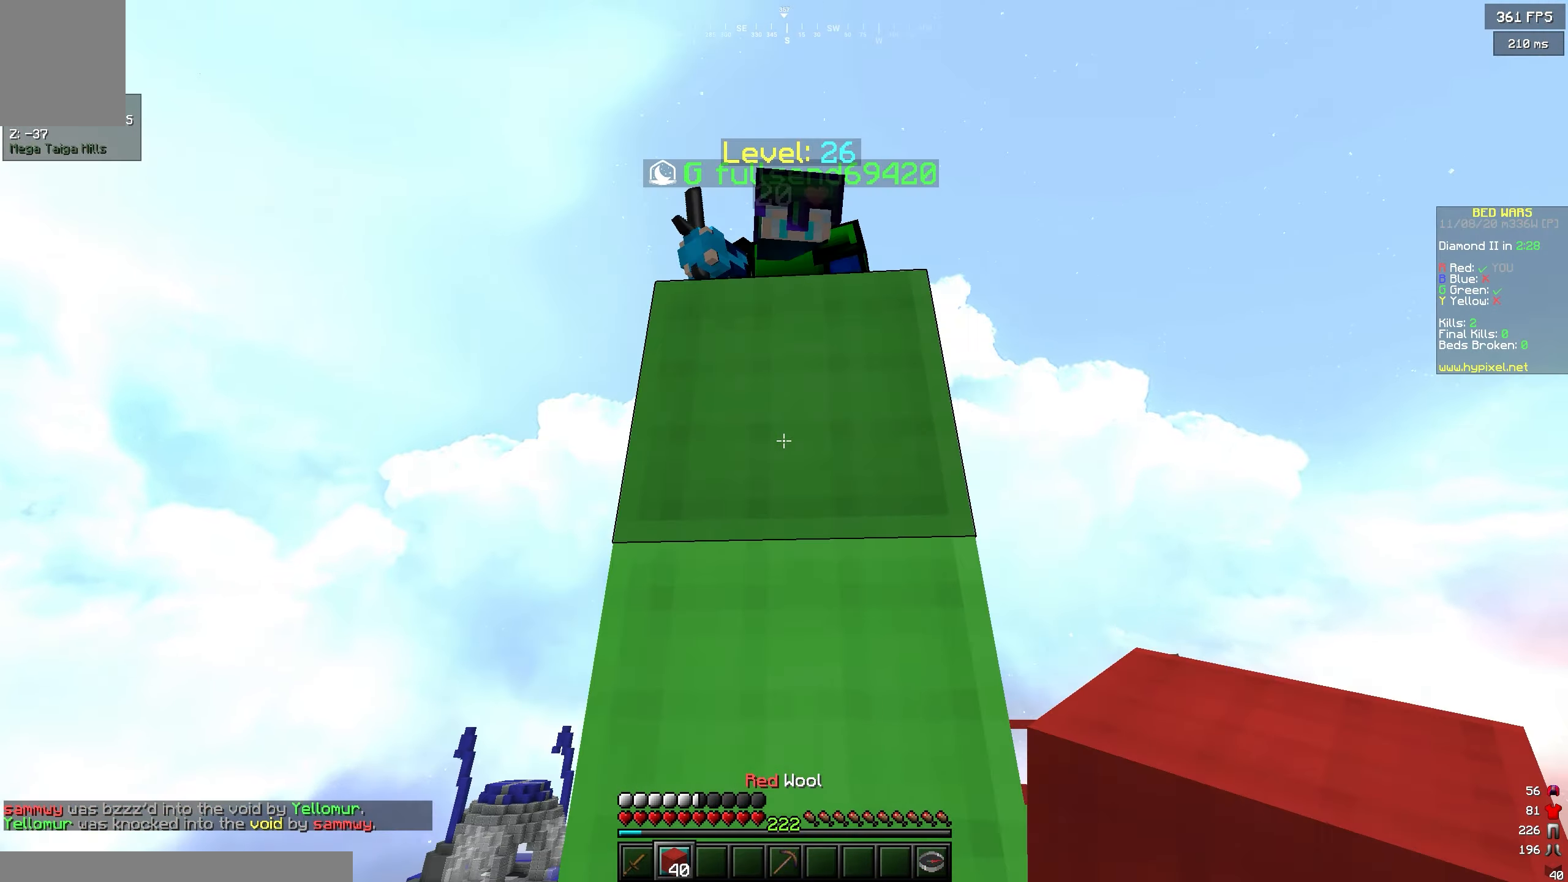
{"keys": ["w"], "events": [[317, "s", "up"], [350, "w", "down"], [433, "a", "up"]]}
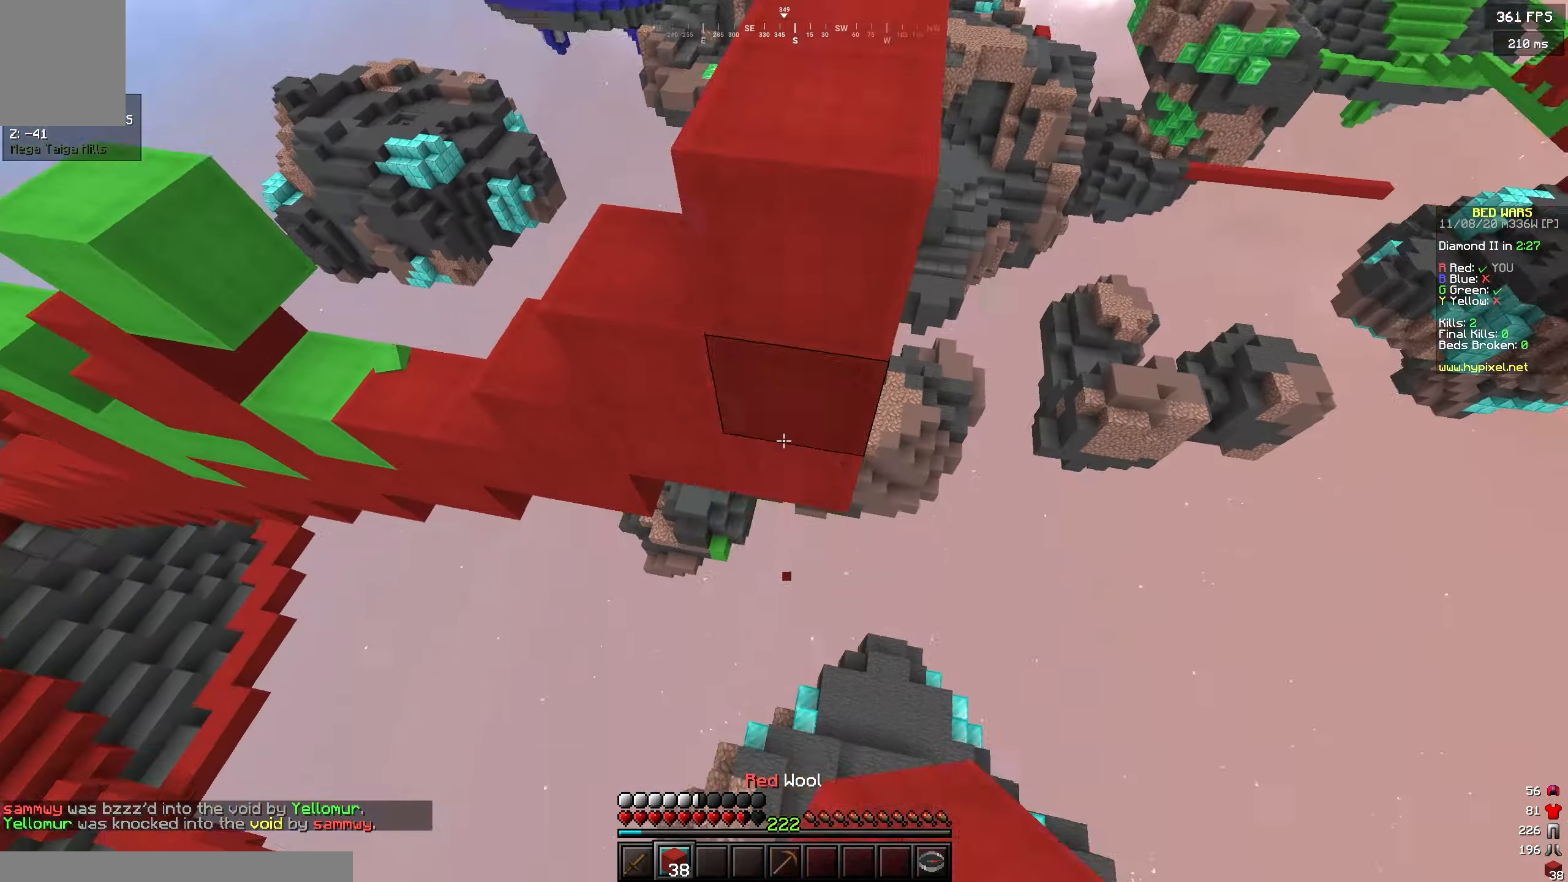
{"keys": ["w"], "events": [[400, "d", "down"], [467, "d", "up"]]}
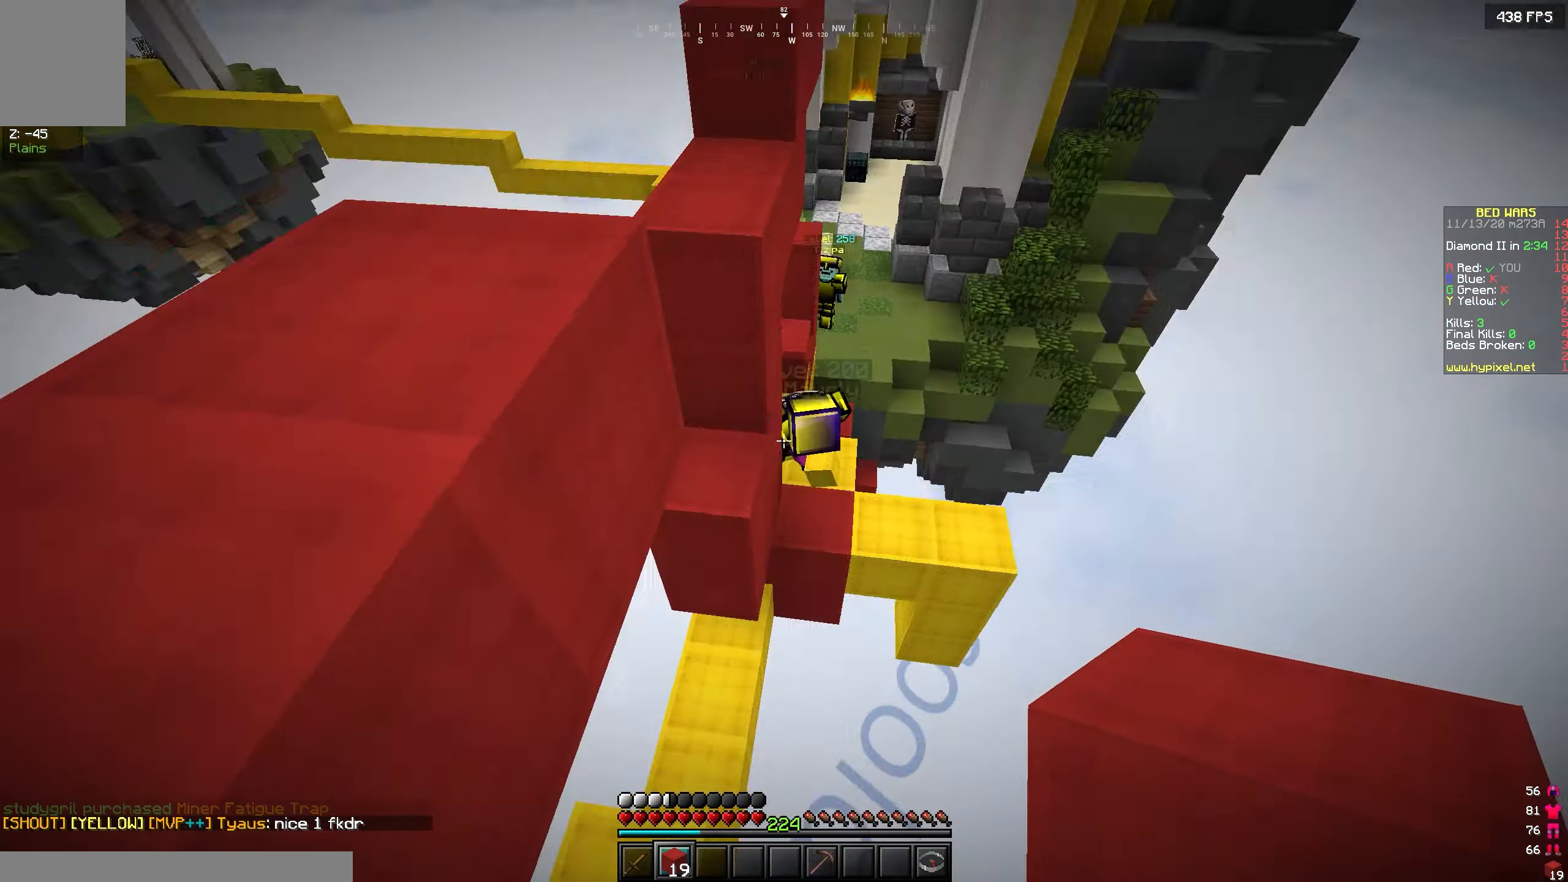
{"keys": ["d", "w"], "events": [[83, "d", "down"], [267, "d", "up"], [367, "d", "down"]]}
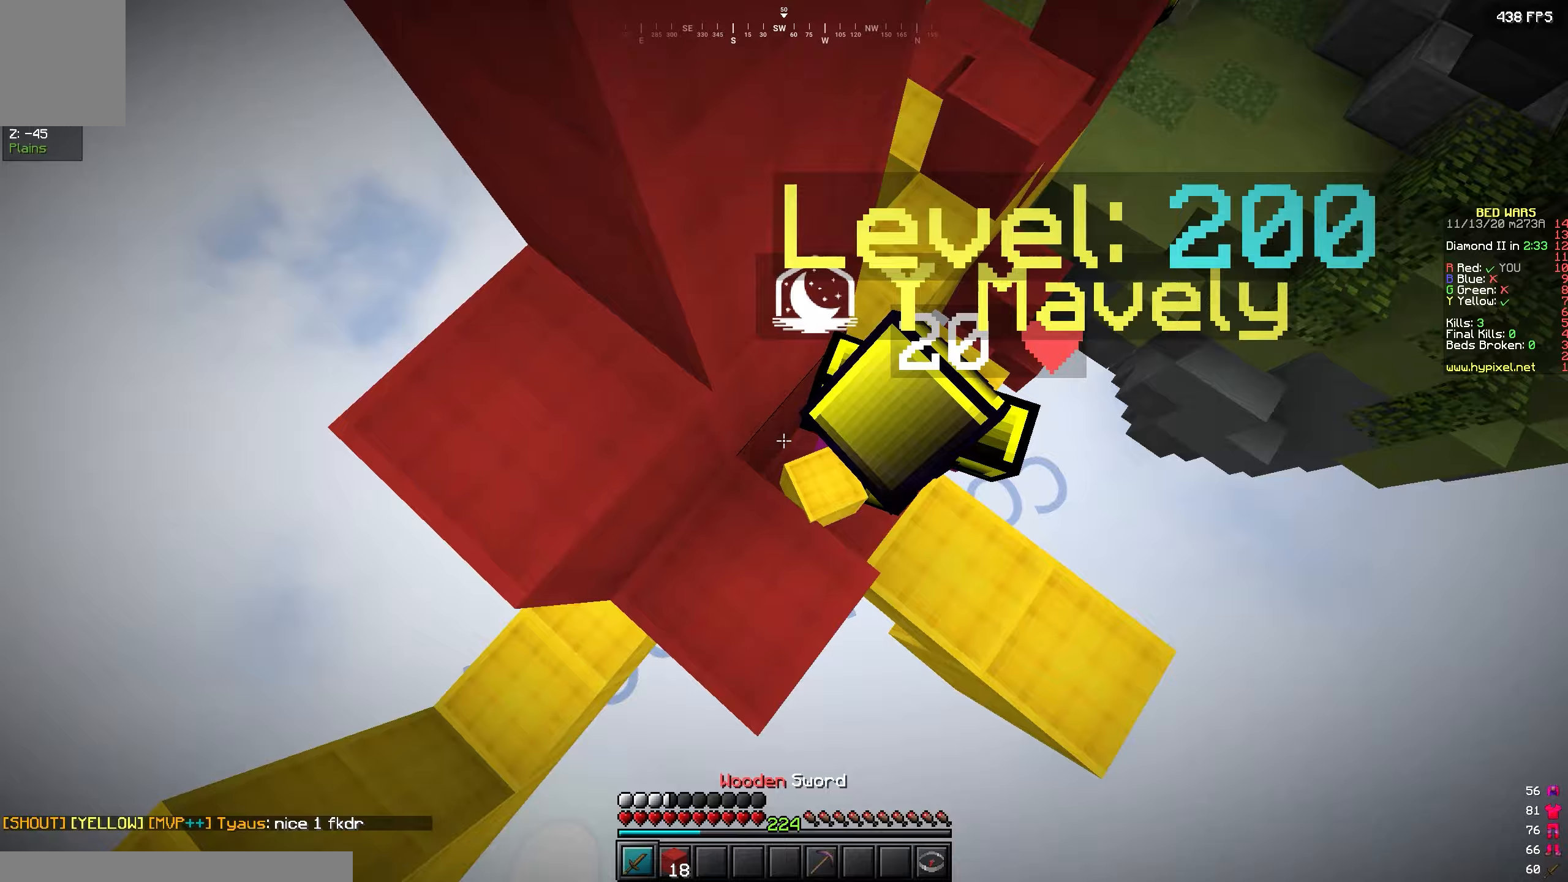
{"keys": ["d", "w"], "events": []}
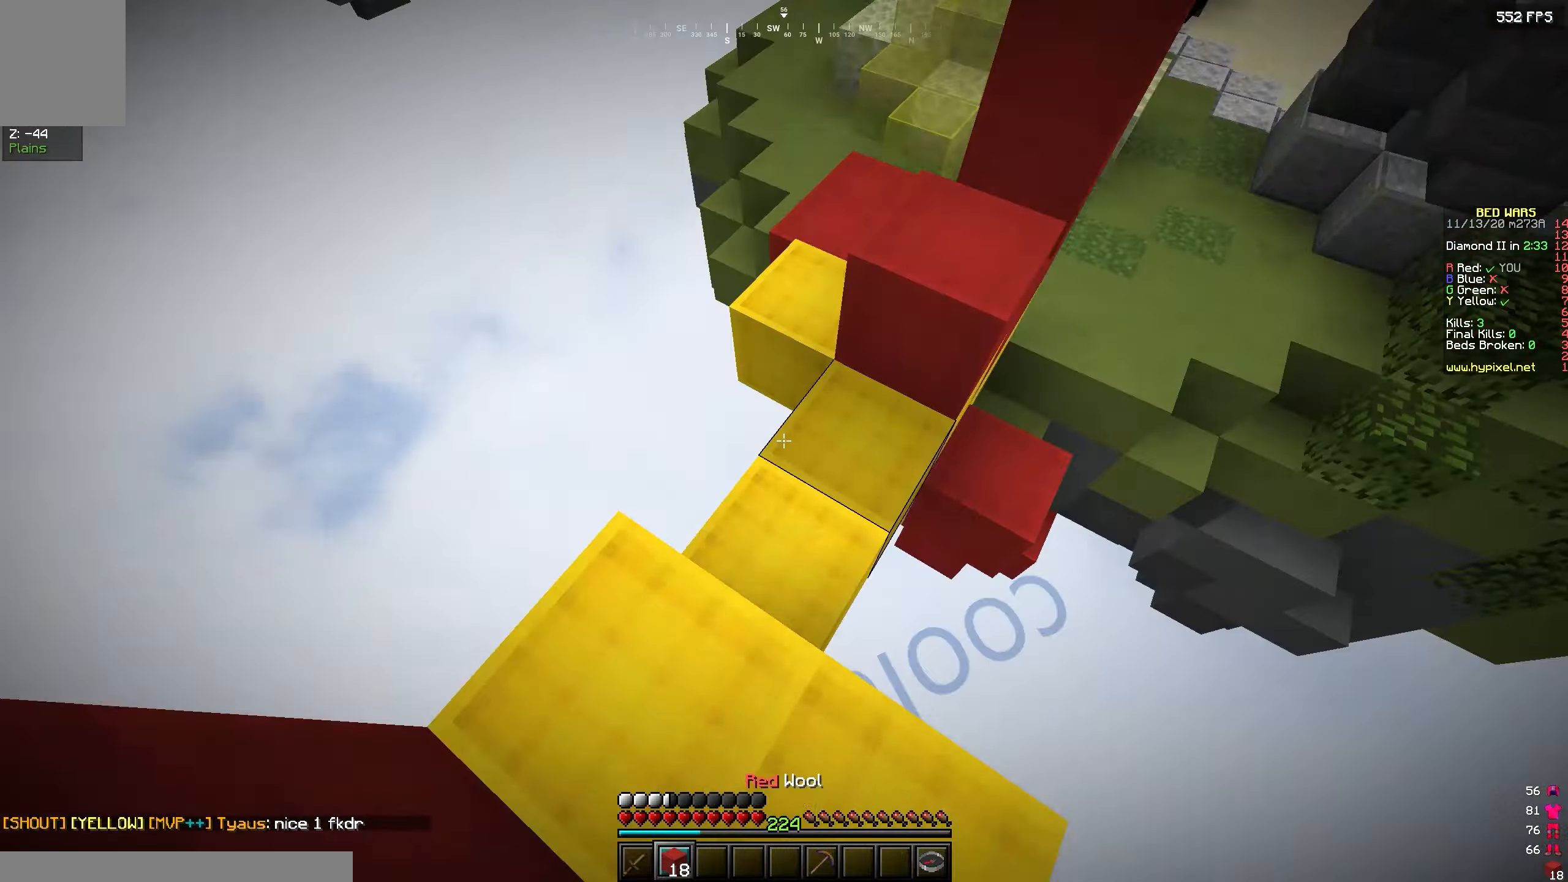
{"keys": ["w"], "events": [[50, "d", "up"], [200, "a", "down"], [317, "a", "up"]]}
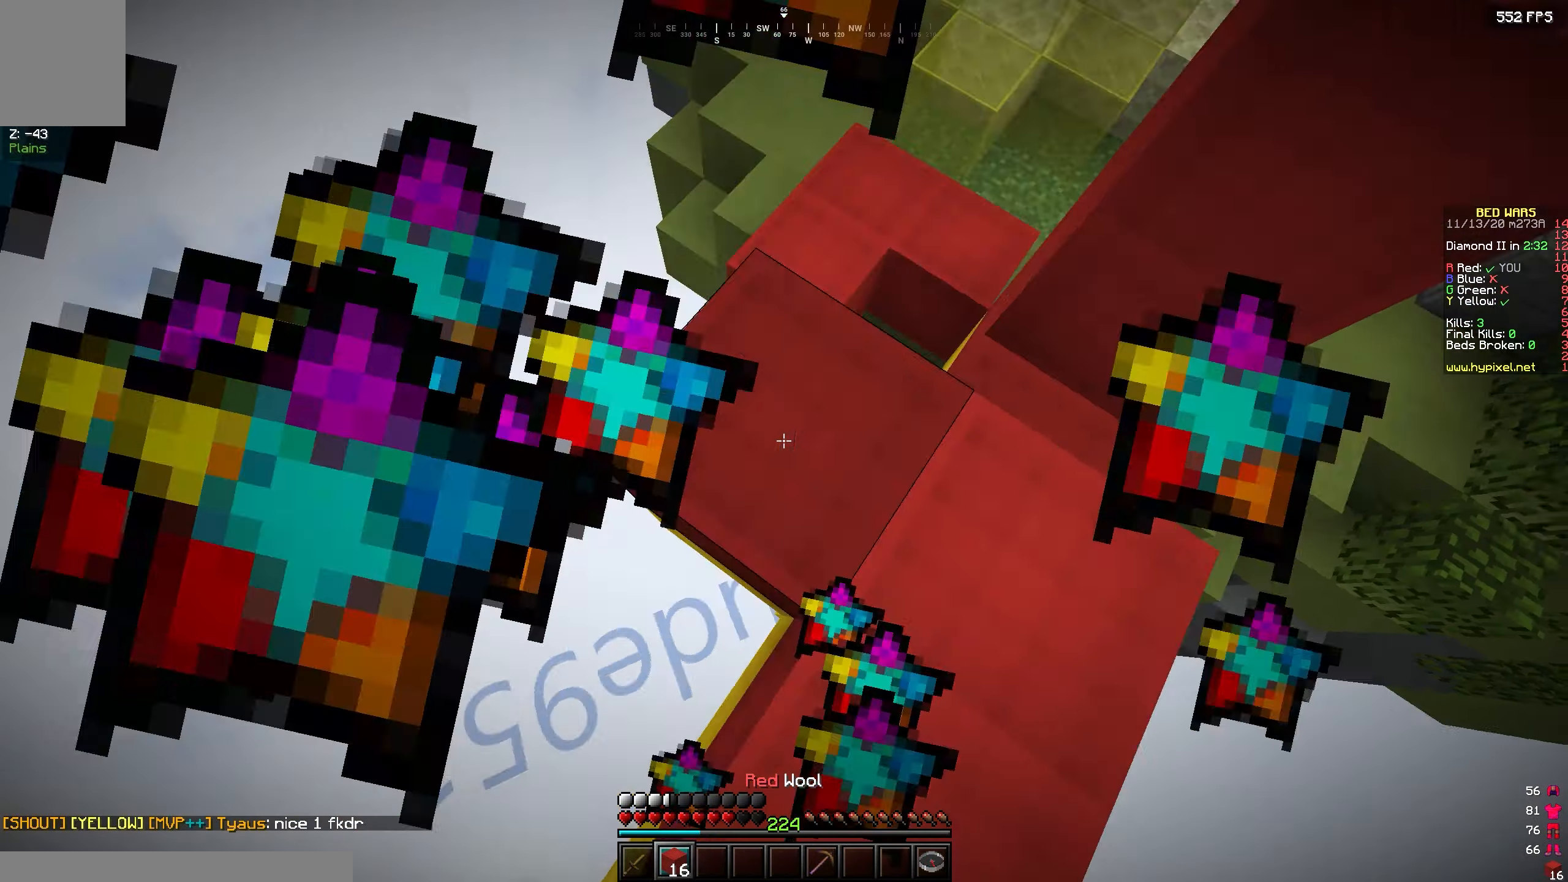
{"keys": ["w"], "events": [[150, "a", "down"], [333, "a", "up"]]}
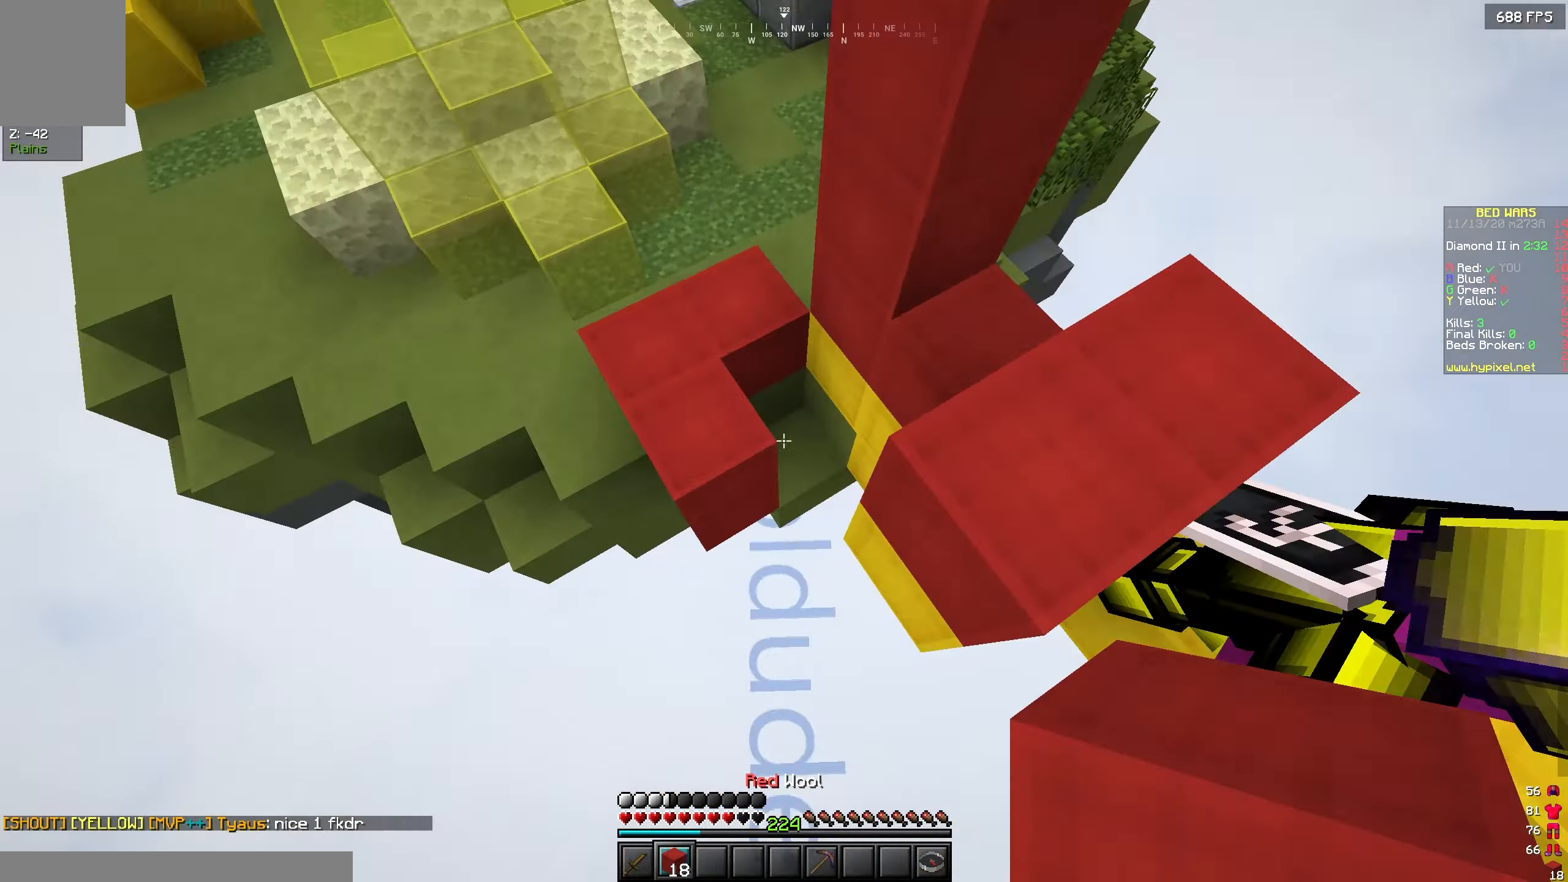
{"keys": ["a", "w"], "events": [[250, "a", "down"]]}
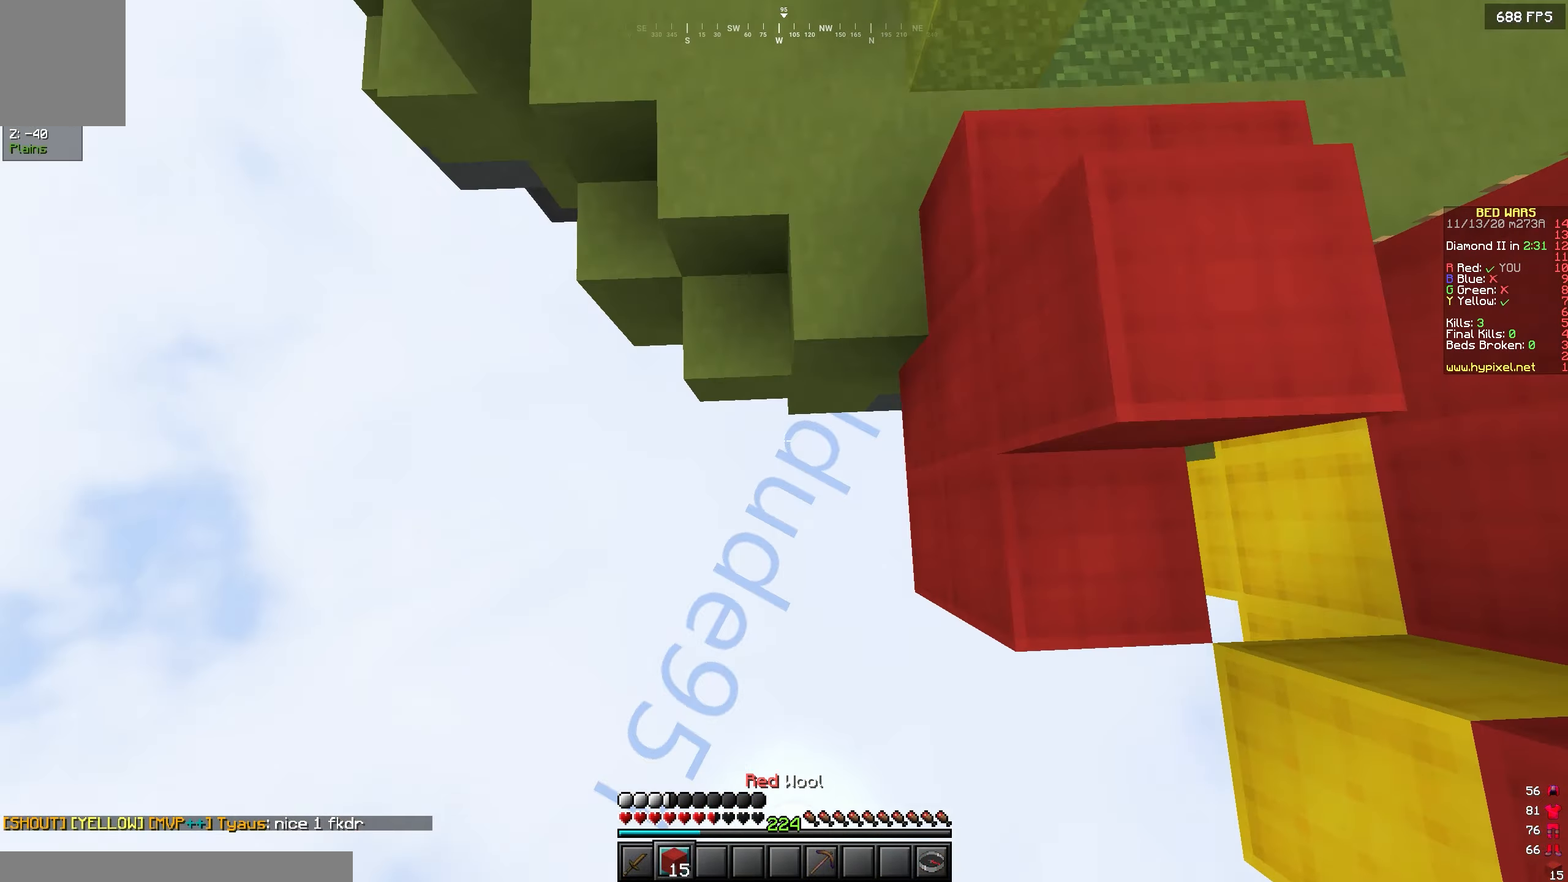
{"keys": ["w"], "events": [[67, "a", "up"], [133, "a", "down"], [183, "a", "up"]]}